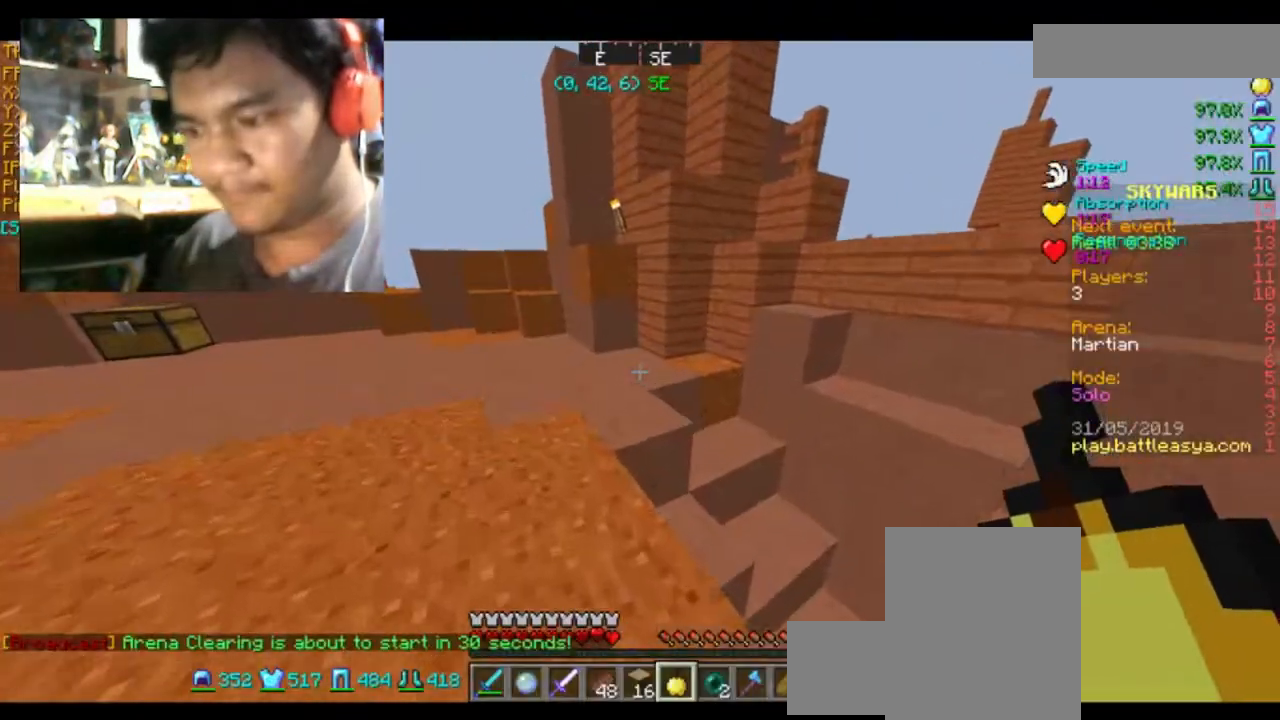
Gameplay with keyboard and mouse; each line is a JSON object with the keys and mouse buttons held at the frame after it. "events" lists presses ("down") and releases ("up") of "a", "d", "s", "space", "w", "mouse_left" and "mouse_right" between this image and that frame as [ms after this image, input, new state], when the widget could be followed in between. "mouse_left", "mouse_right" = the "left", "right" buttons of the "mouse" list. No other keys are recorded. Fast repeated clicks can show as one long hold. Mouse movement is not recorded.
{"keys": ["a", "w"], "mouse": [], "events": []}
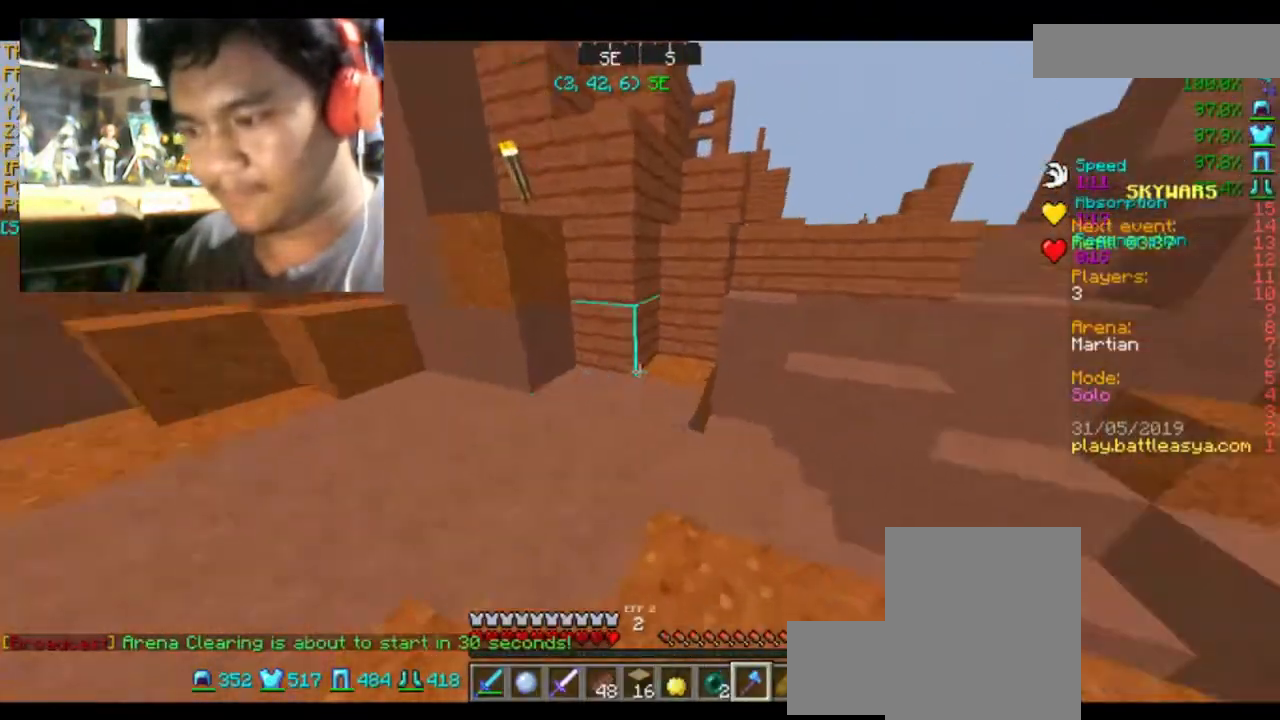
{"keys": ["d", "w"], "mouse": [], "events": [[134, "a", "up"], [434, "d", "down"]]}
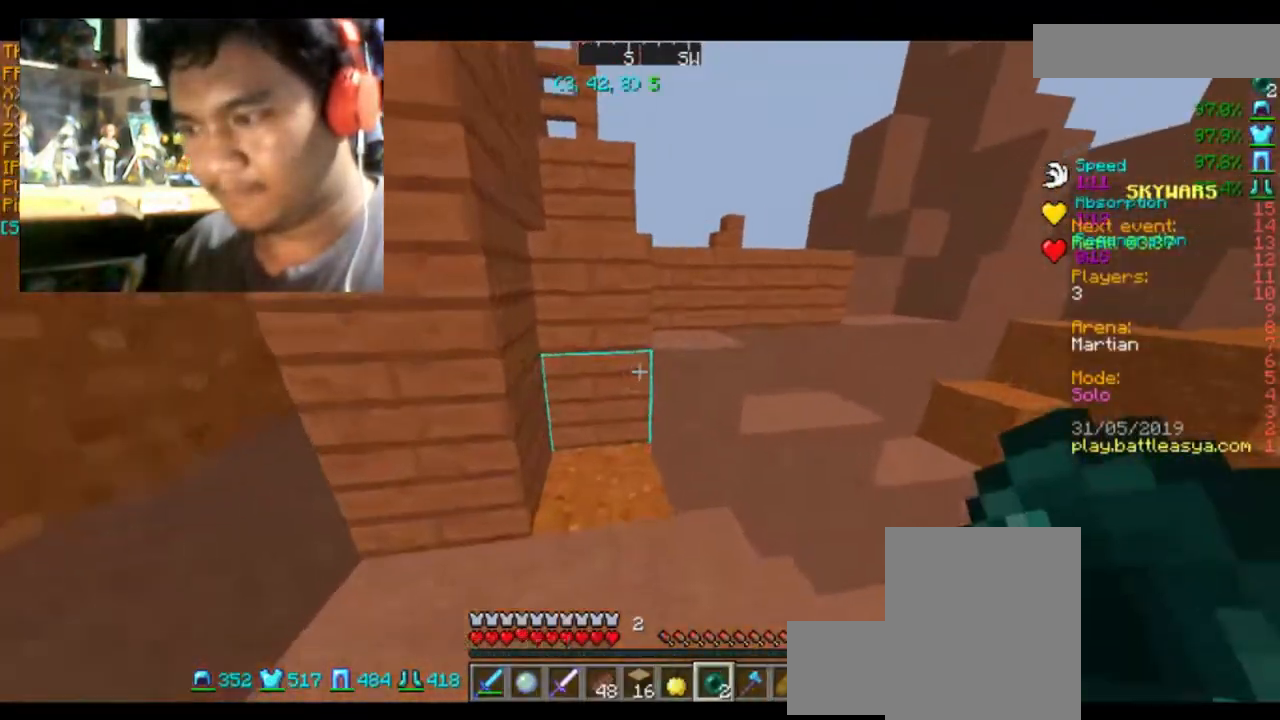
{"keys": ["space", "w"], "mouse": [], "events": [[66, "d", "up"], [434, "space", "down"]]}
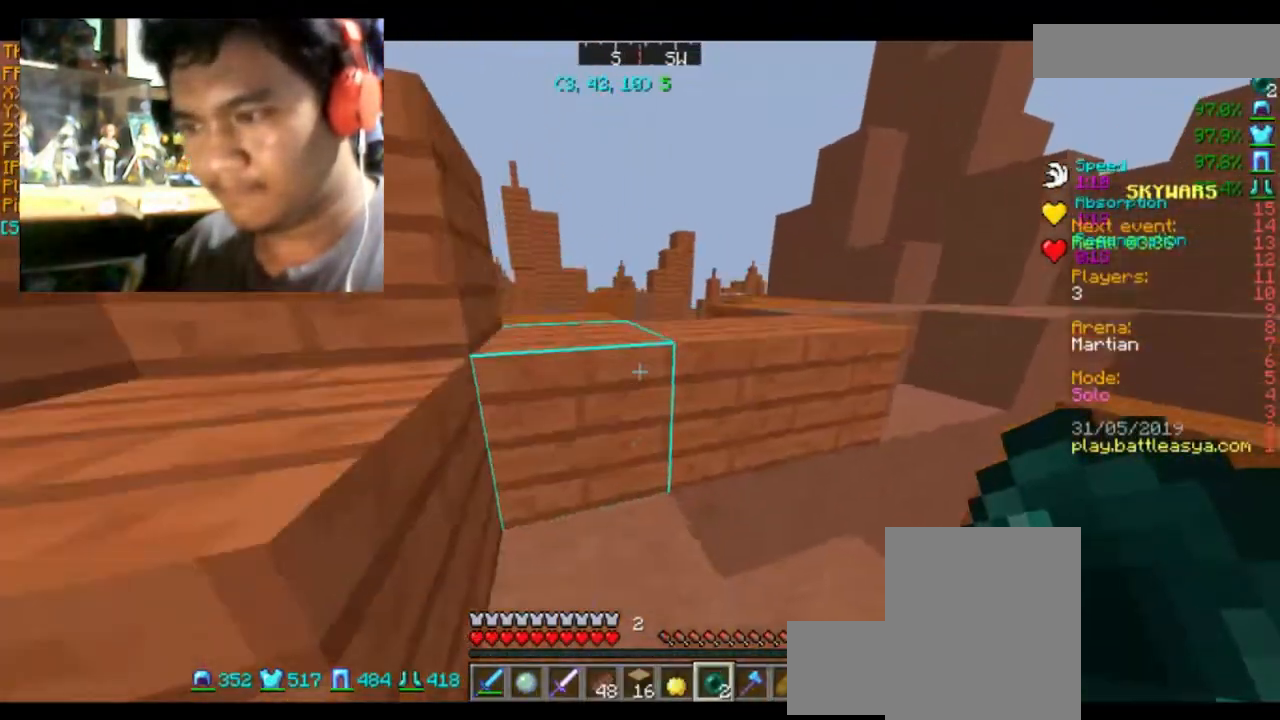
{"keys": ["space", "w"], "mouse": [], "events": [[34, "space", "up"], [367, "space", "down"]]}
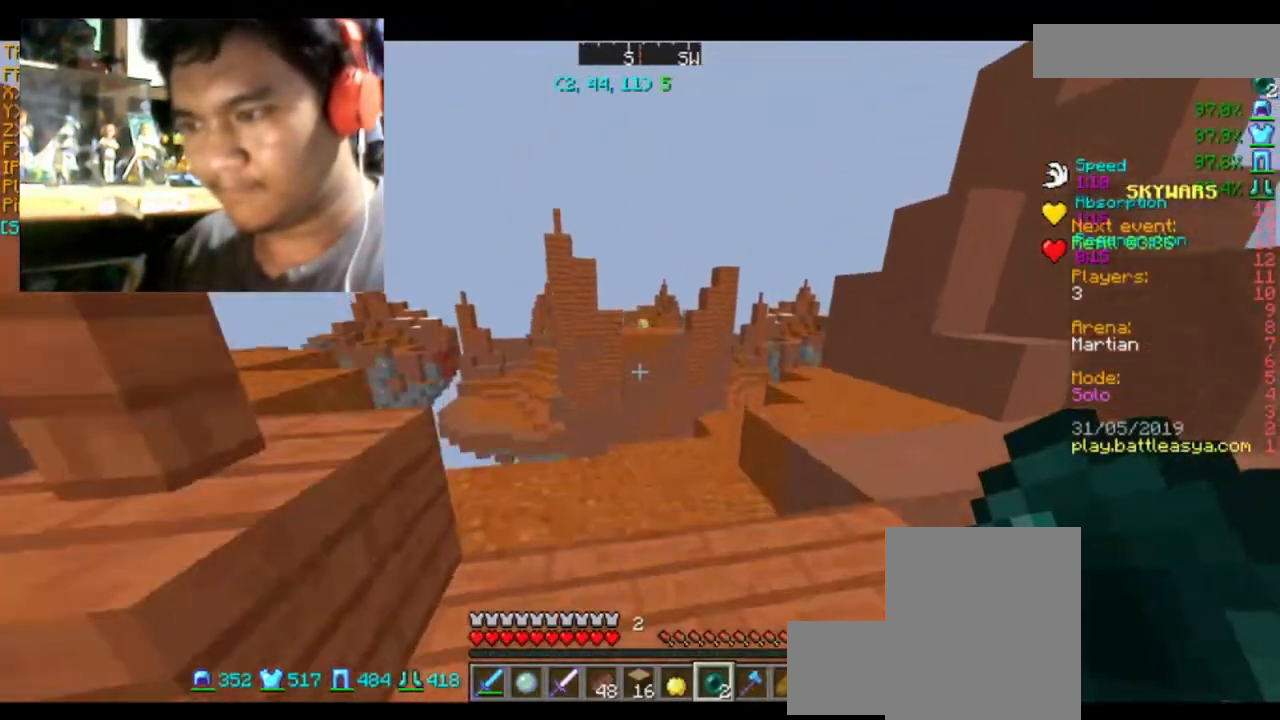
{"keys": ["w"], "mouse": [], "events": [[33, "space", "up"], [300, "space", "down"], [467, "space", "up"]]}
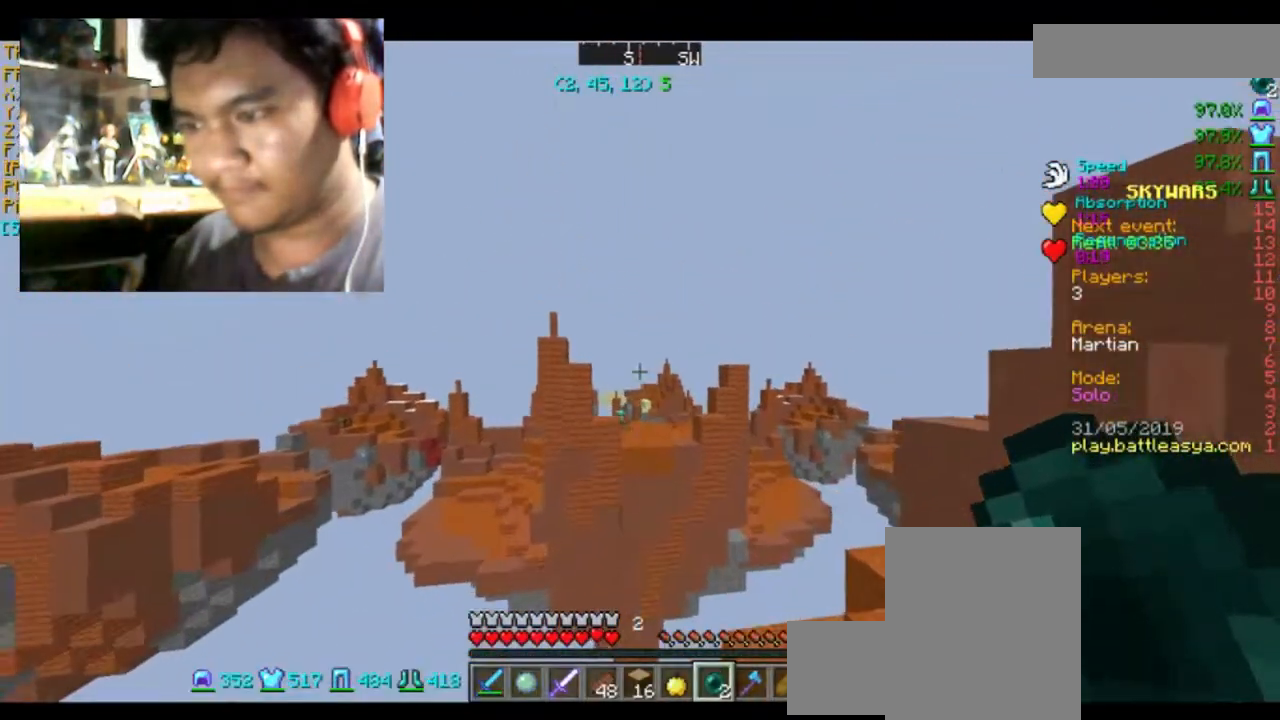
{"keys": [], "mouse": [], "events": [[34, "mouse_right", "down"], [34, "w", "up"], [167, "mouse_right", "up"]]}
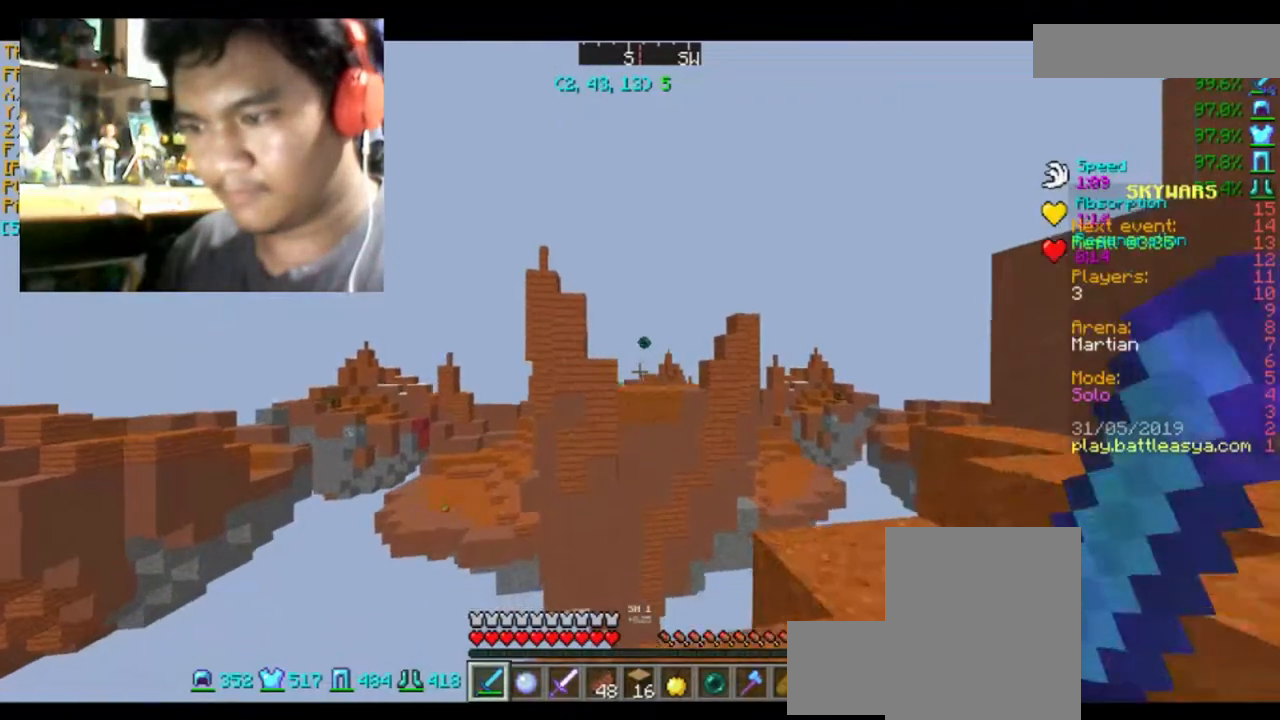
{"keys": ["a", "w"], "mouse": ["left"], "events": [[300, "w", "down"], [434, "a", "down"], [467, "mouse_left", "down"]]}
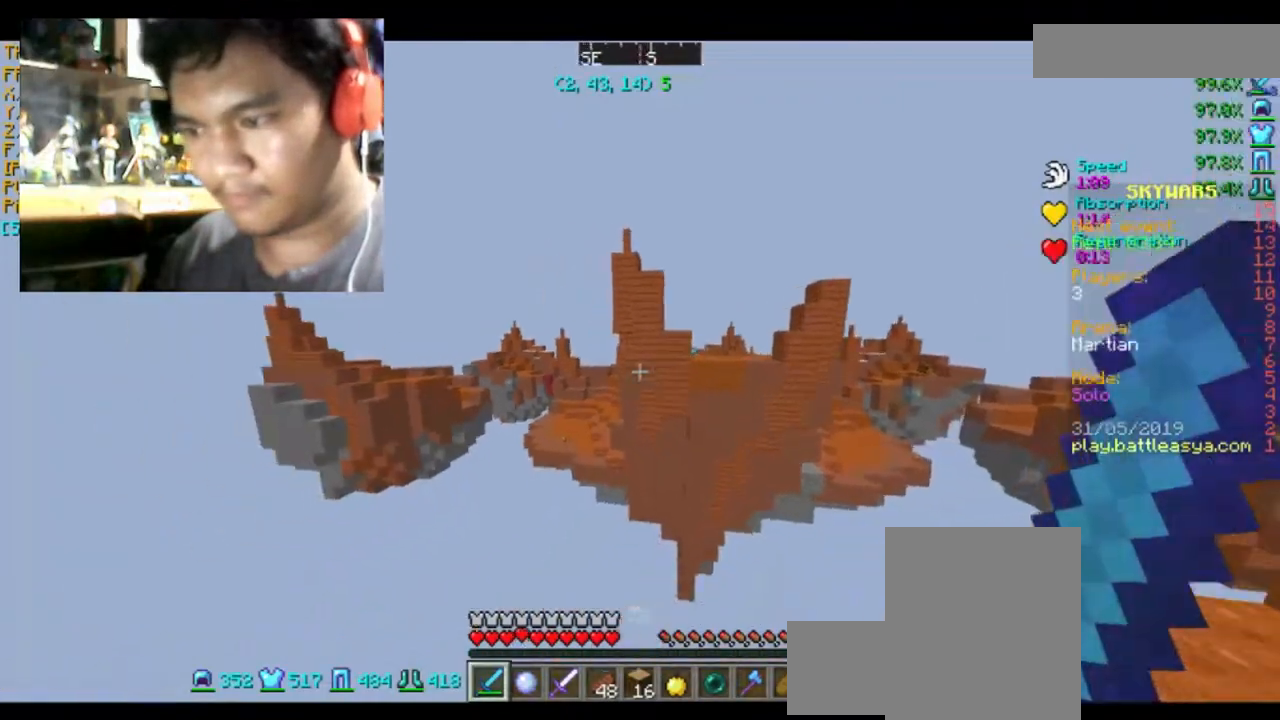
{"keys": ["d", "w"], "mouse": ["left"], "events": [[67, "mouse_left", "up"], [167, "mouse_left", "down"], [200, "a", "up"], [200, "mouse_left", "up"], [267, "d", "down"], [334, "mouse_left", "down"], [434, "mouse_left", "up"], [501, "mouse_left", "down"]]}
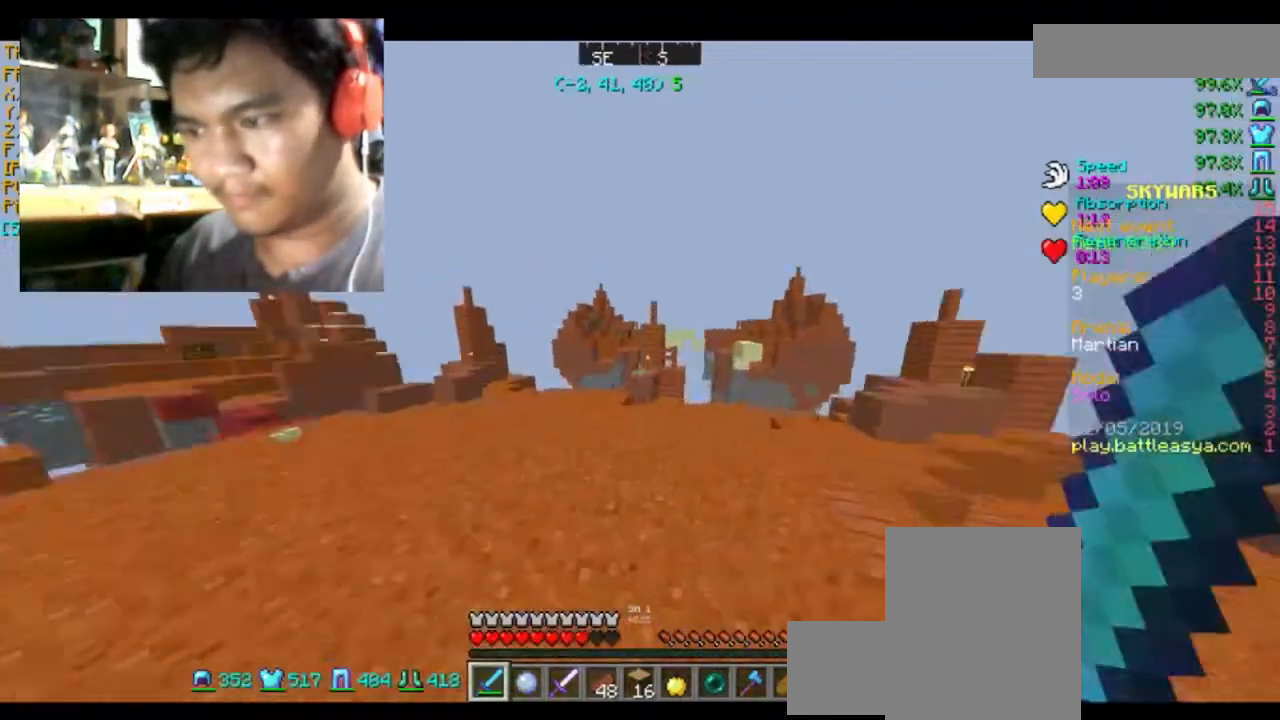
{"keys": ["w"], "mouse": [], "events": [[66, "d", "up"], [66, "mouse_left", "up"], [167, "a", "down"], [167, "mouse_left", "down"], [233, "mouse_left", "up"], [367, "a", "up"], [367, "mouse_left", "down"], [434, "mouse_left", "up"]]}
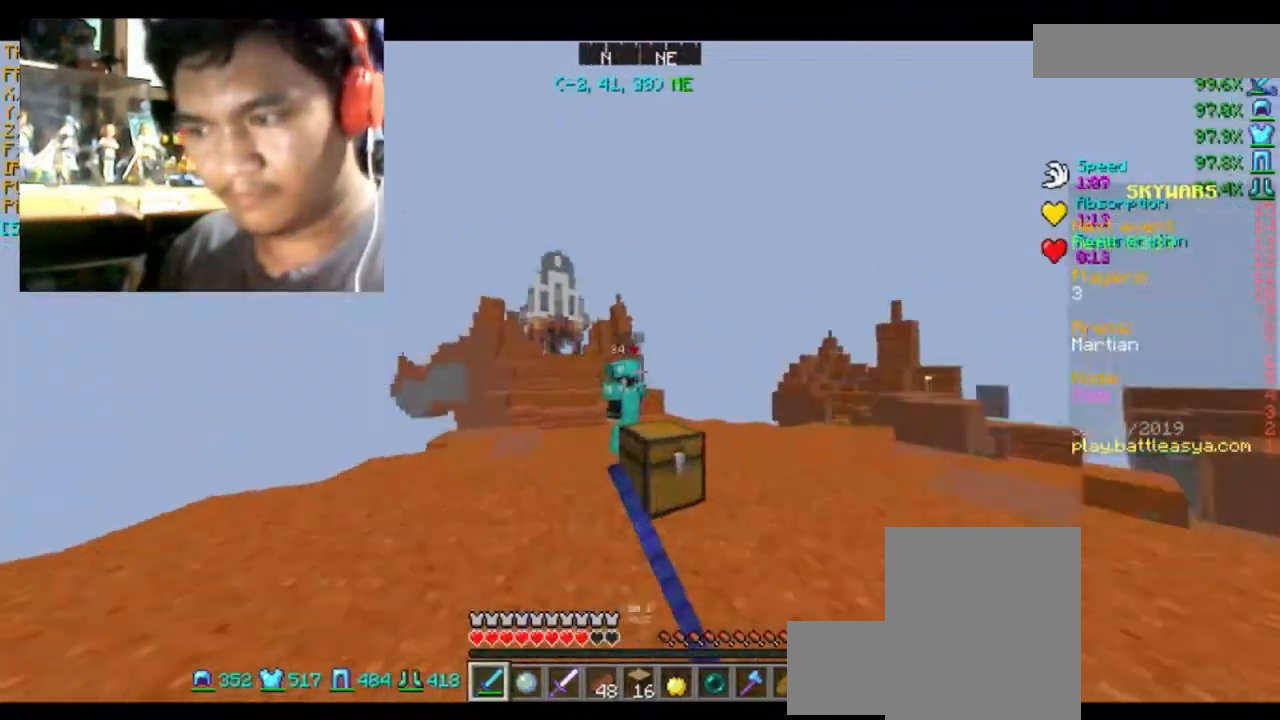
{"keys": ["w"], "mouse": ["left"], "events": [[34, "mouse_left", "down"], [100, "a", "down"], [134, "mouse_left", "up"], [167, "mouse_left", "down"], [267, "mouse_left", "up"], [334, "mouse_left", "down"], [401, "a", "up"], [401, "mouse_left", "up"], [467, "mouse_left", "down"]]}
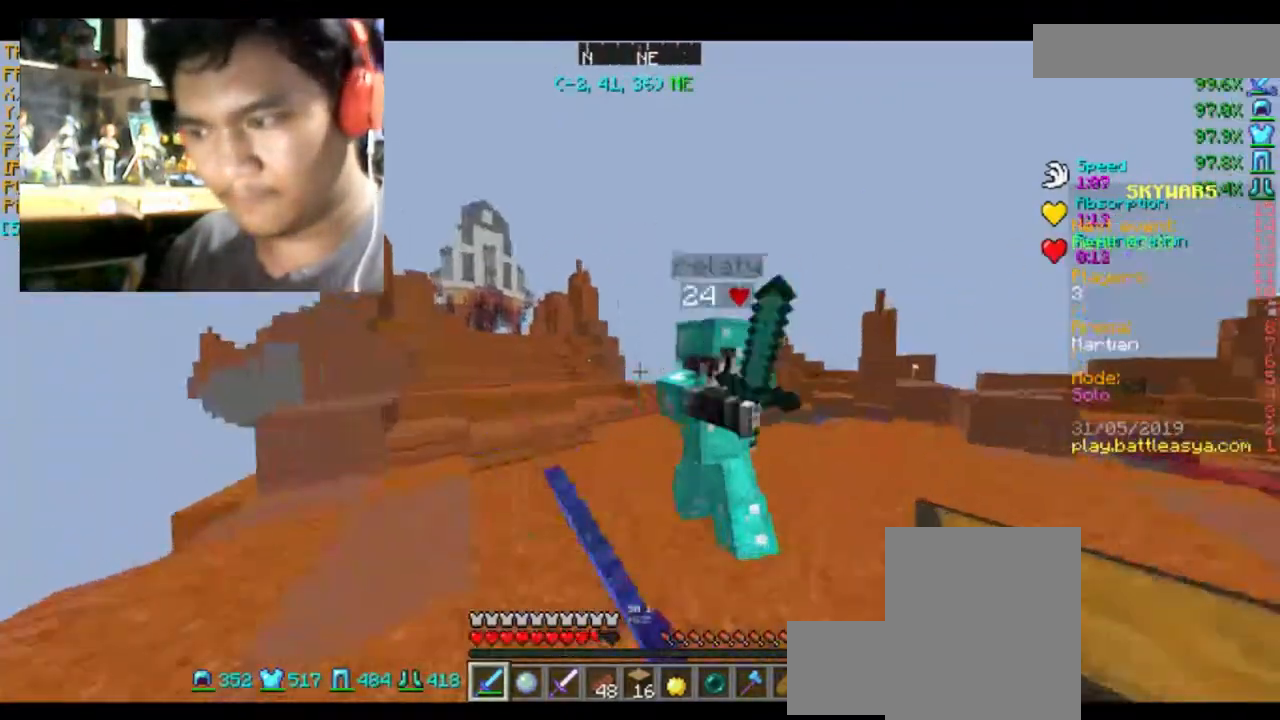
{"keys": ["w"], "mouse": ["left"], "events": [[66, "mouse_left", "up"], [133, "mouse_left", "down"], [233, "mouse_left", "up"], [267, "mouse_left", "down"], [434, "mouse_left", "up"], [467, "mouse_left", "down"]]}
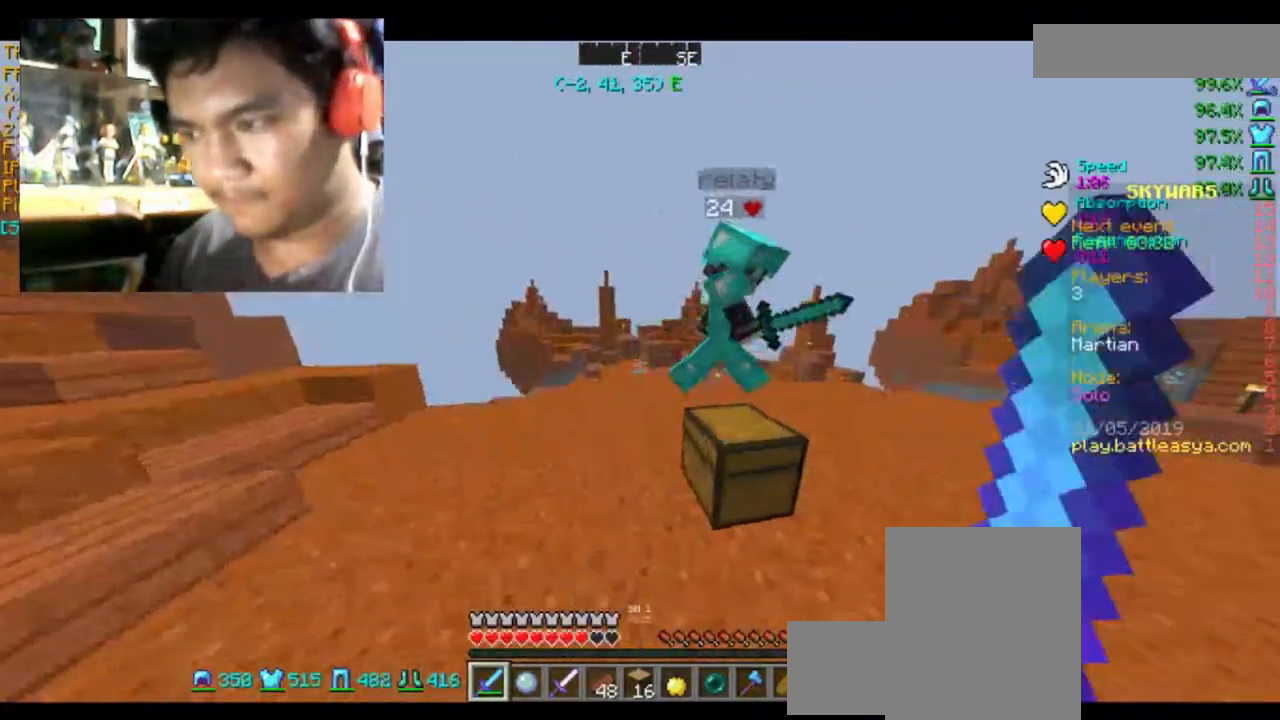
{"keys": ["d", "w"], "mouse": ["left"], "events": [[67, "mouse_left", "up"], [167, "mouse_left", "down"], [267, "d", "down"], [267, "mouse_left", "up"], [301, "mouse_left", "down"], [434, "mouse_left", "up"], [467, "mouse_left", "down"]]}
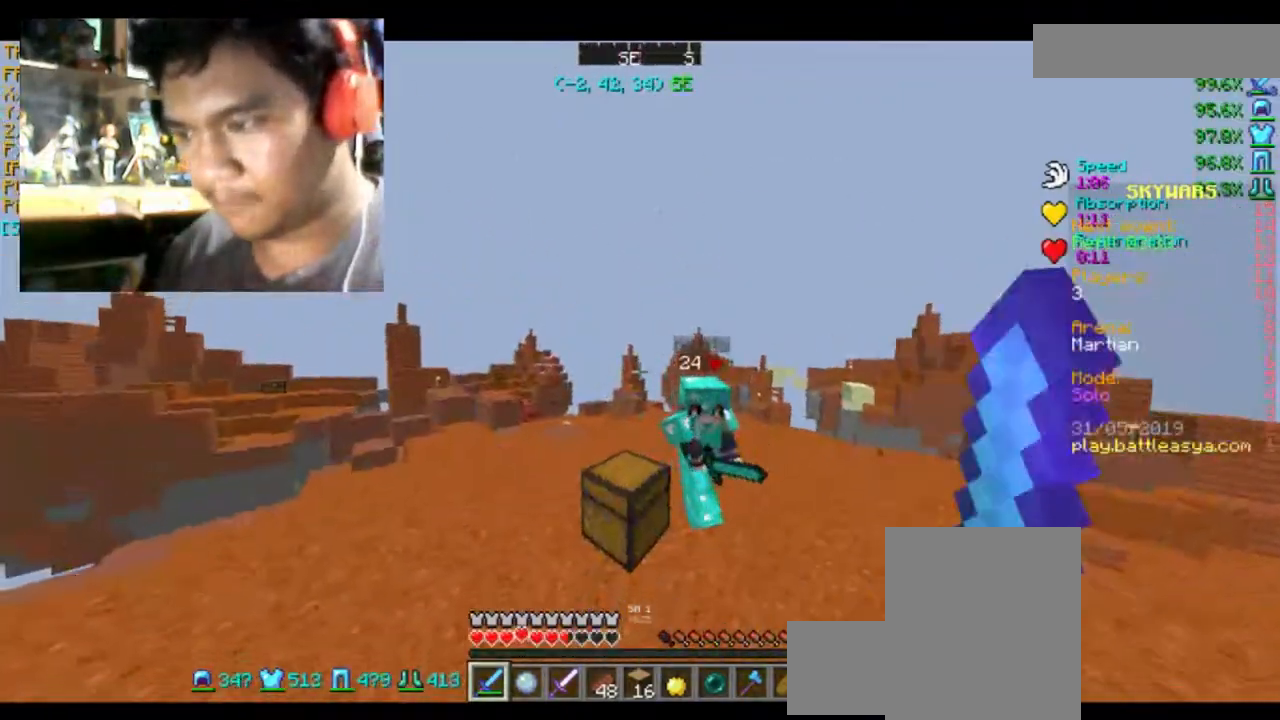
{"keys": ["a", "w"], "mouse": [], "events": [[66, "mouse_left", "up"], [167, "mouse_left", "down"], [233, "d", "up"], [267, "mouse_left", "up"], [333, "mouse_left", "down"], [367, "a", "down"], [433, "mouse_left", "up"]]}
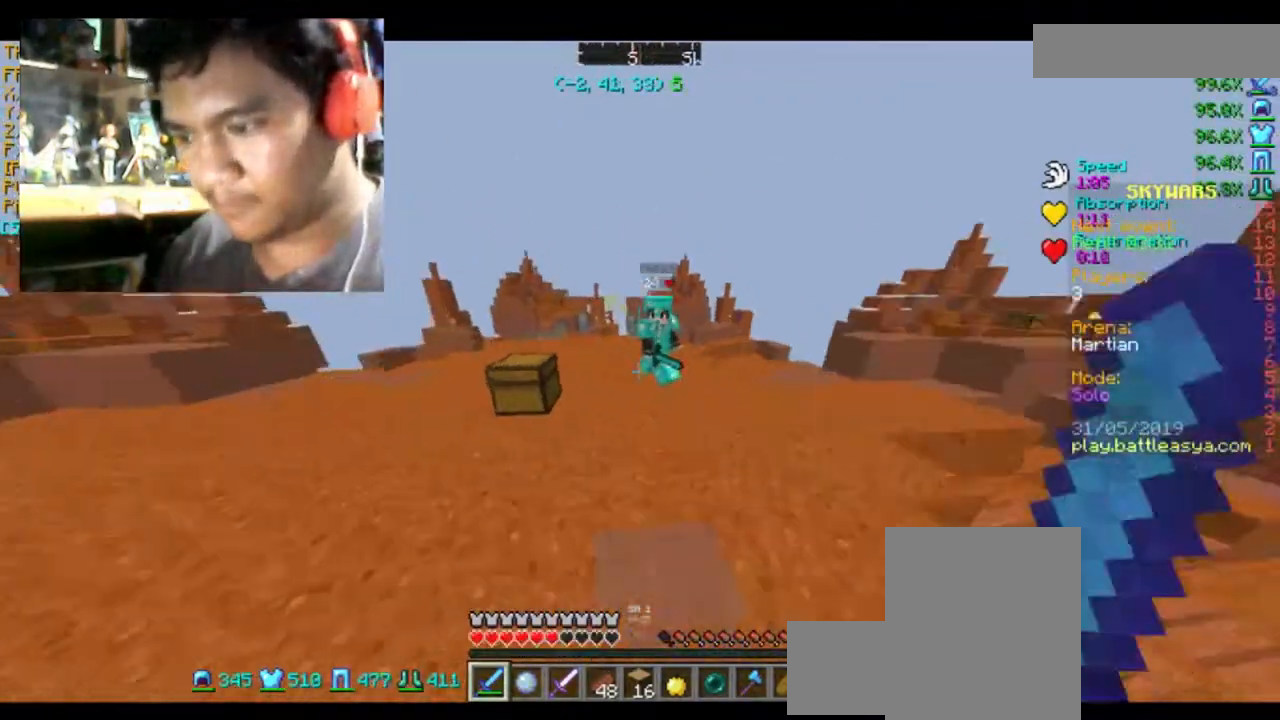
{"keys": ["w"], "mouse": [], "events": [[467, "a", "up"]]}
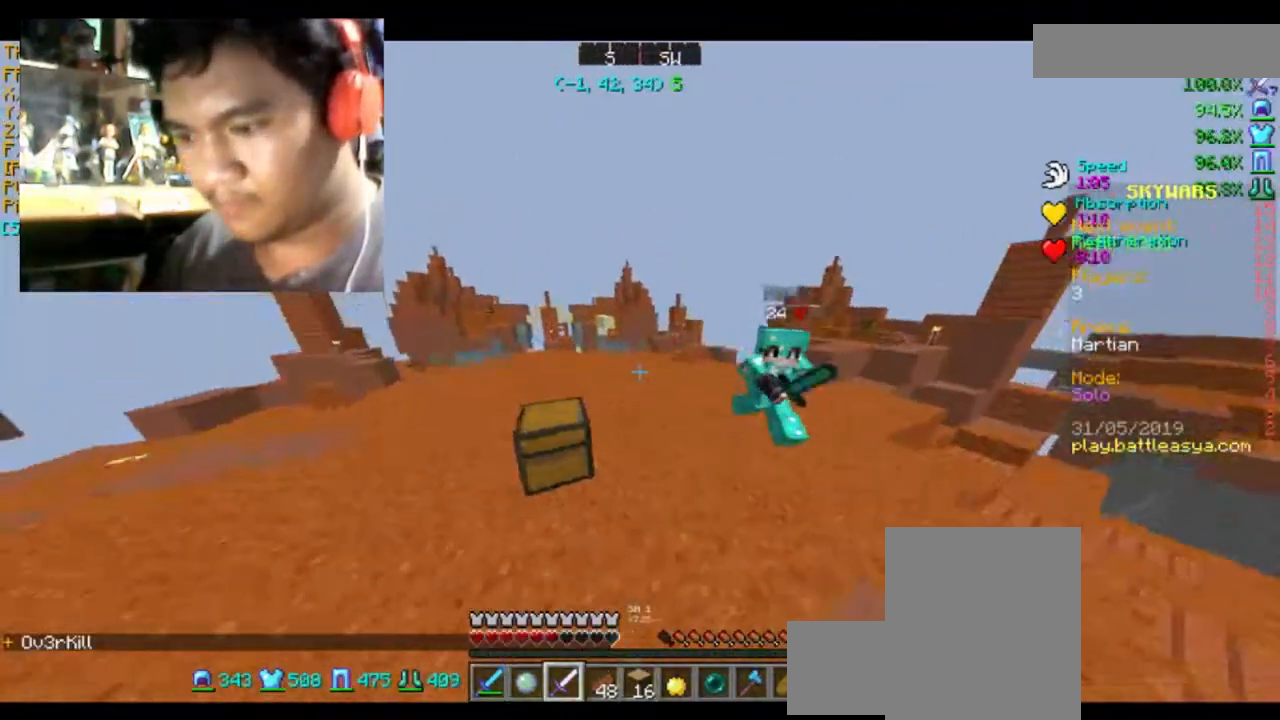
{"keys": ["w"], "mouse": [], "events": [[66, "w", "up"], [300, "mouse_left", "down"], [300, "w", "down"], [367, "mouse_left", "up"], [434, "mouse_left", "down"], [500, "mouse_left", "up"]]}
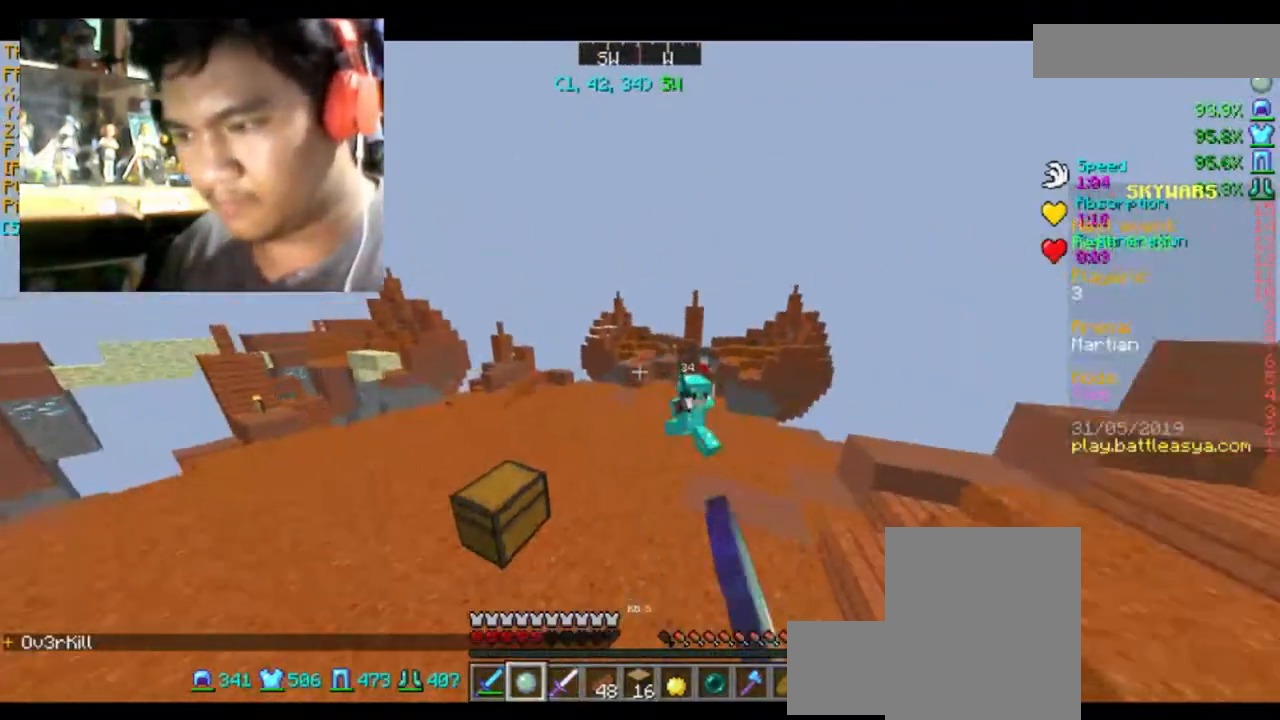
{"keys": ["w"], "mouse": ["left"], "events": [[134, "mouse_left", "down"], [200, "mouse_left", "up"], [267, "mouse_left", "down"], [367, "mouse_left", "up"], [501, "mouse_left", "down"]]}
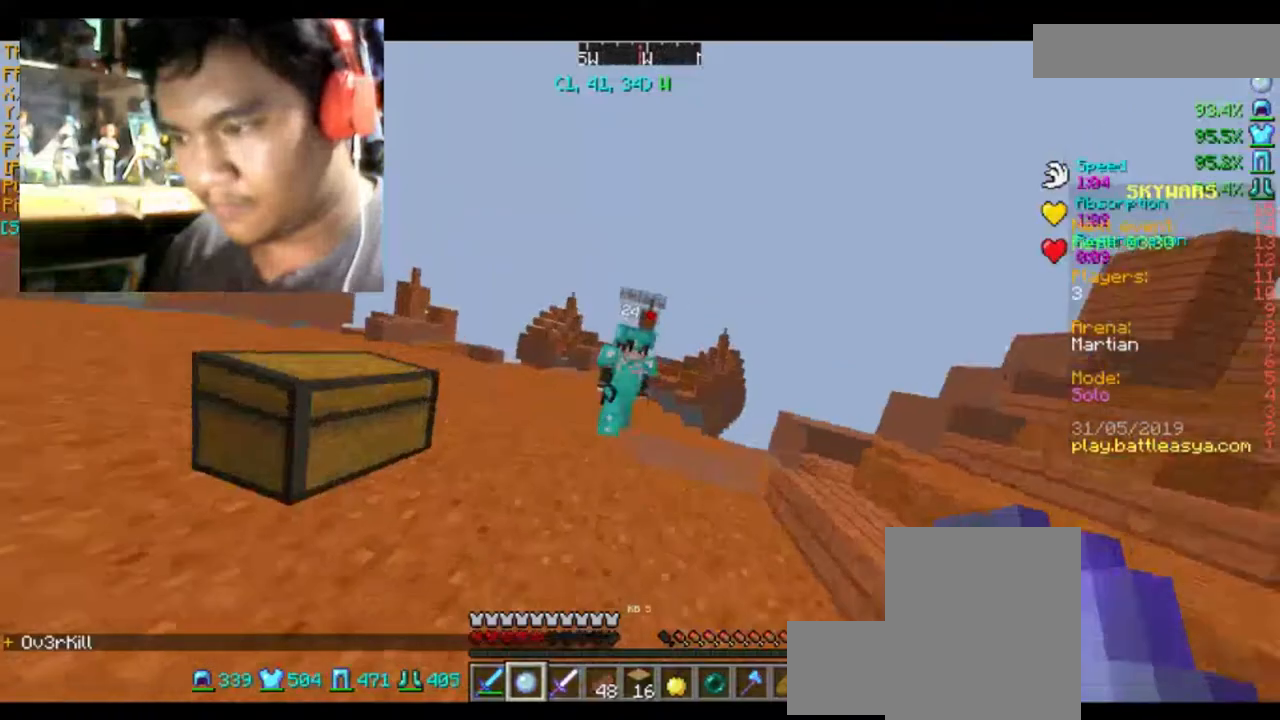
{"keys": ["w"], "mouse": ["left"], "events": [[33, "mouse_left", "up"], [133, "mouse_left", "down"], [233, "mouse_left", "up"], [267, "mouse_left", "down"], [300, "mouse_left", "up"], [433, "mouse_left", "down"]]}
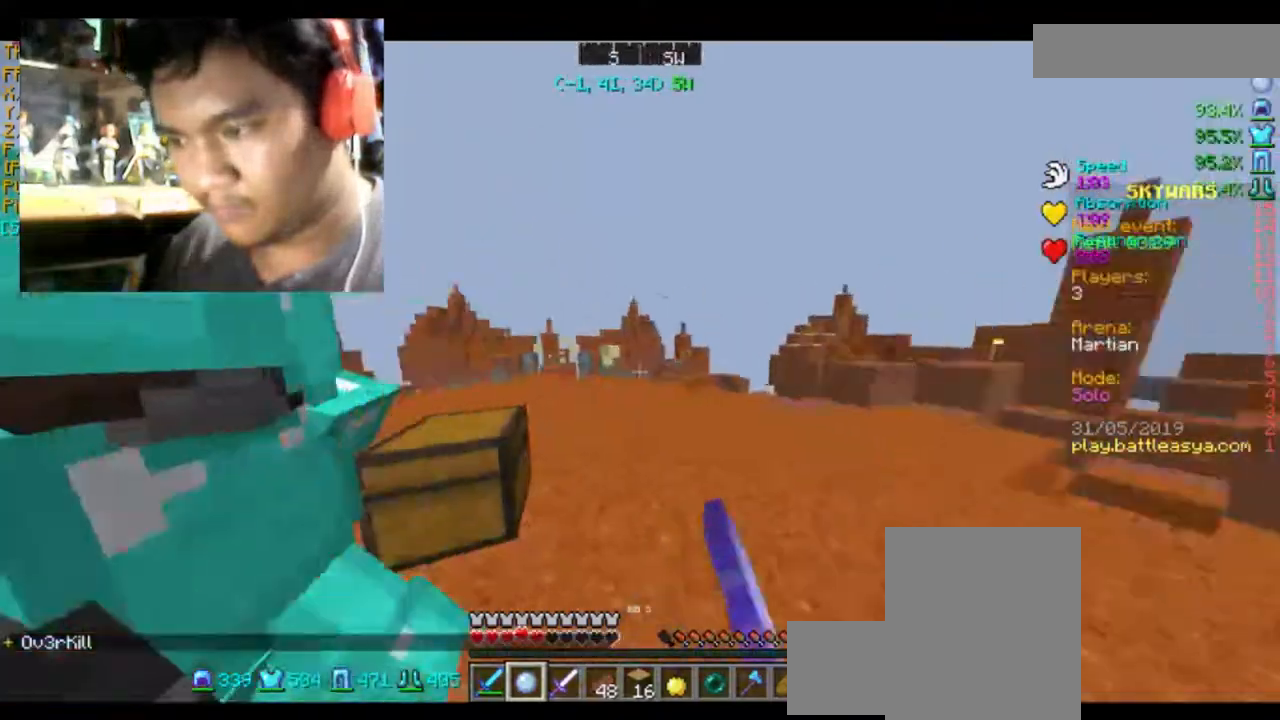
{"keys": ["w"], "mouse": ["left"], "events": [[34, "mouse_left", "up"], [34, "w", "up"], [67, "mouse_left", "down"], [234, "mouse_left", "up"], [267, "mouse_left", "down"], [401, "mouse_left", "up"], [401, "w", "down"], [467, "mouse_left", "down"]]}
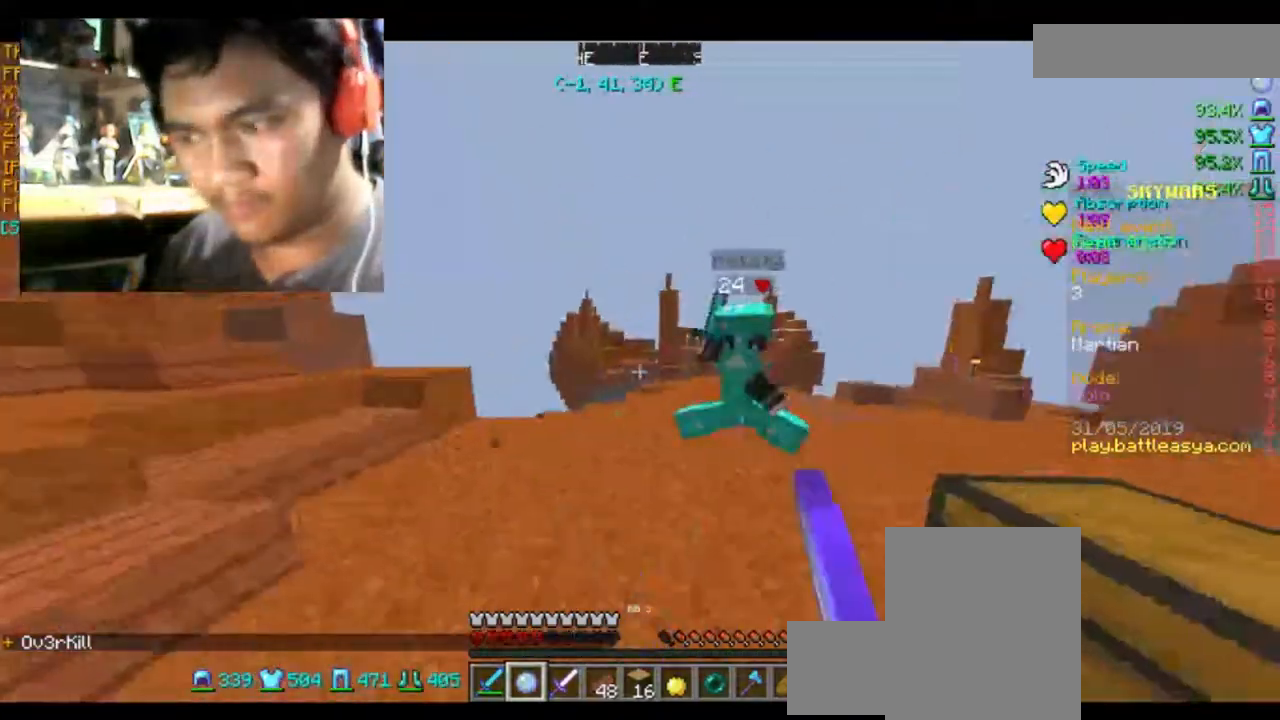
{"keys": [], "mouse": [], "events": [[100, "mouse_left", "up"], [133, "mouse_left", "down"], [267, "mouse_left", "up"], [333, "mouse_left", "down"], [434, "mouse_left", "up"], [467, "w", "up"]]}
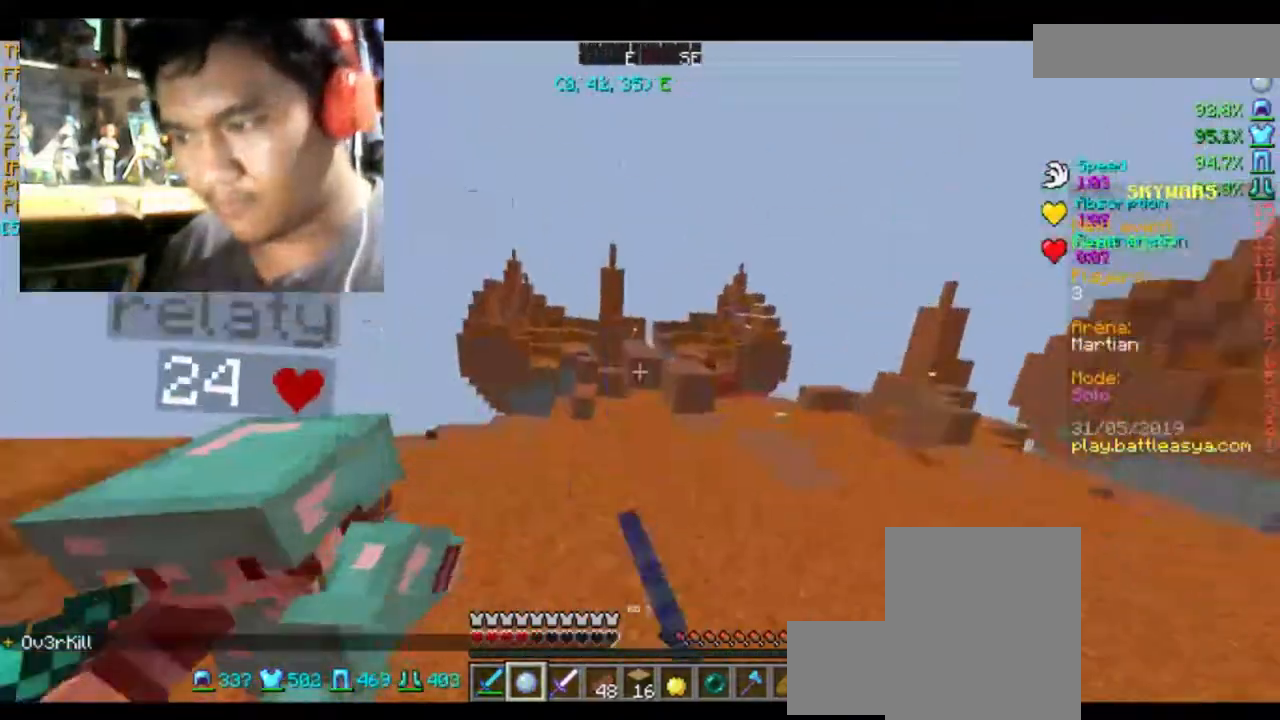
{"keys": ["s"], "mouse": [], "events": [[467, "s", "down"]]}
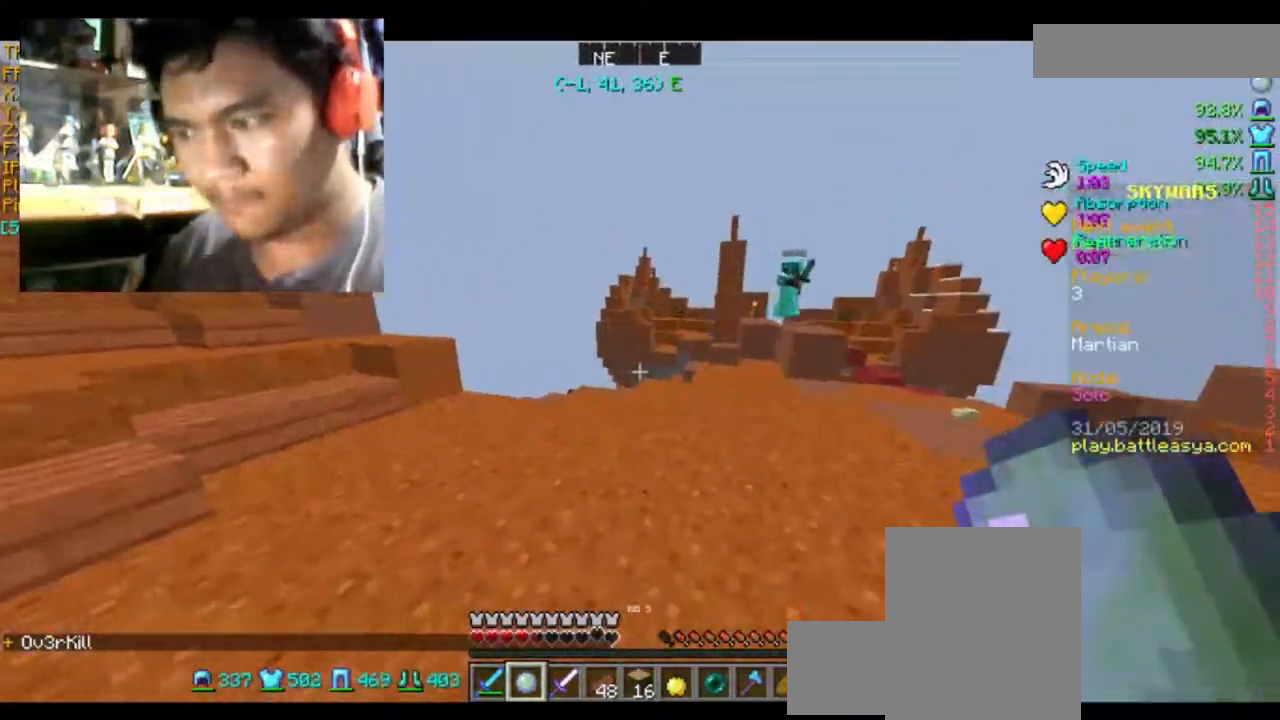
{"keys": ["w"], "mouse": [], "events": [[167, "s", "up"], [433, "w", "down"]]}
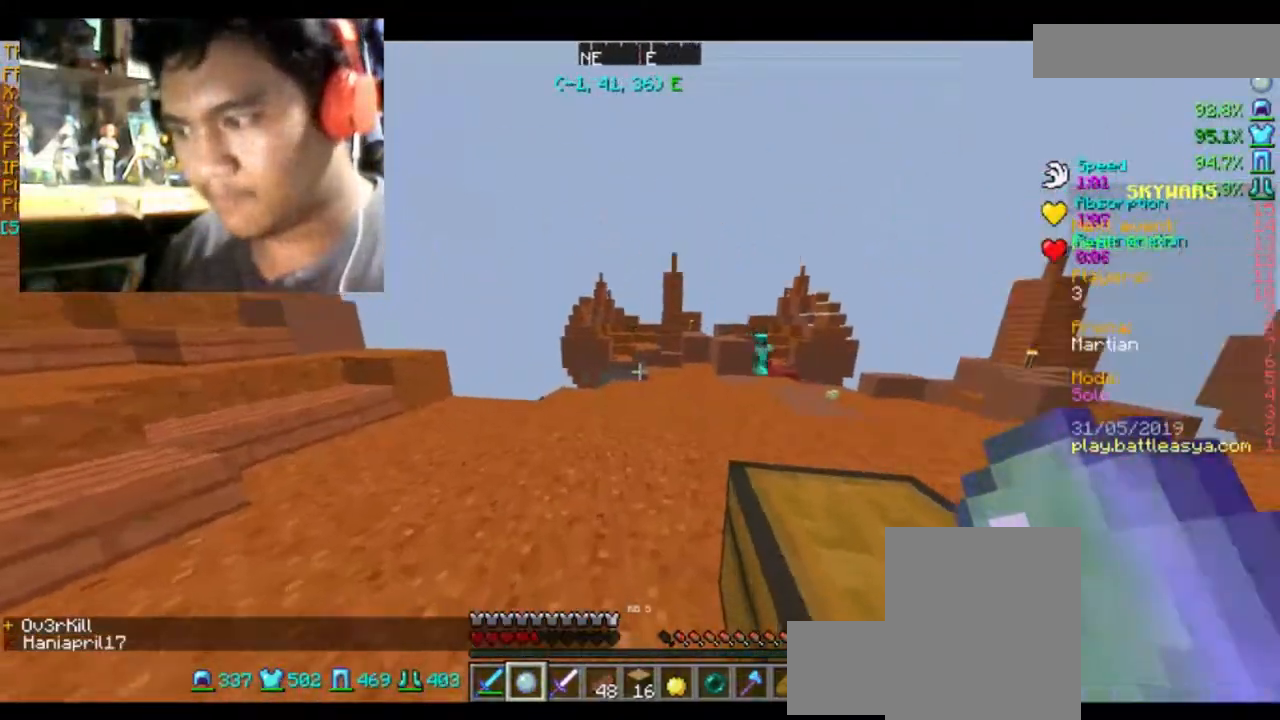
{"keys": ["d", "w"], "mouse": [], "events": [[167, "d", "down"]]}
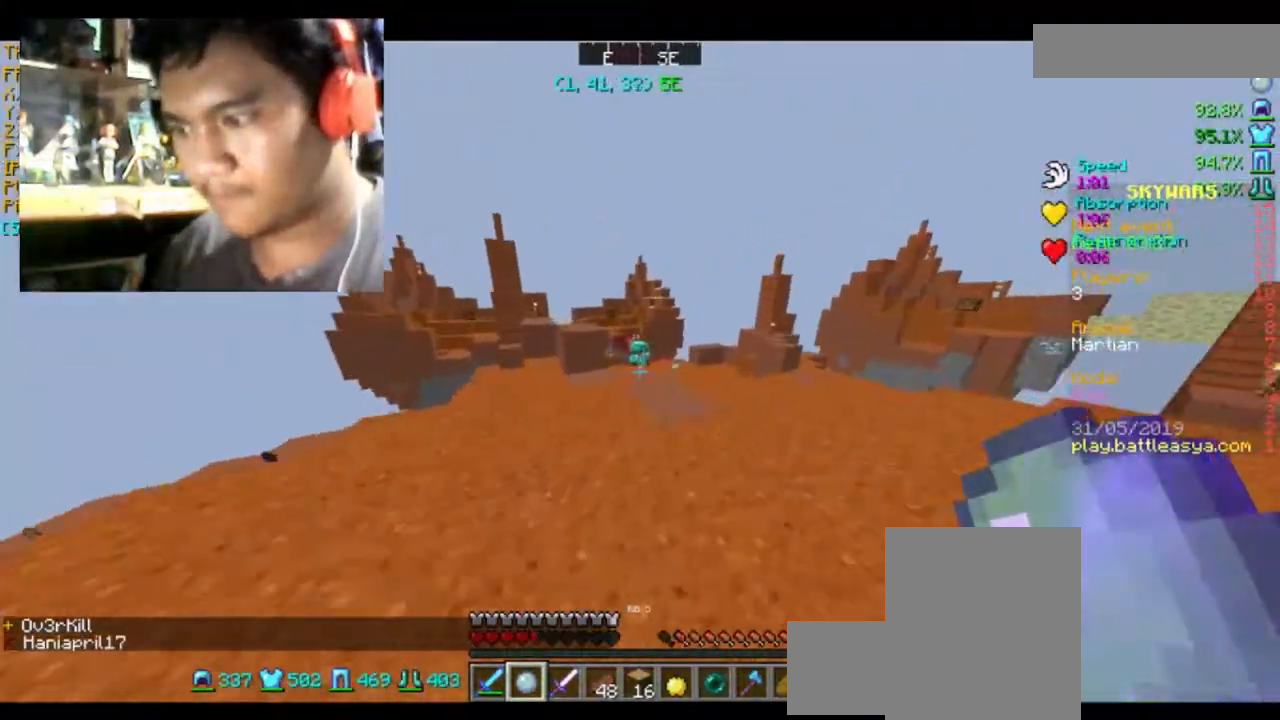
{"keys": ["w"], "mouse": [], "events": [[167, "d", "up"]]}